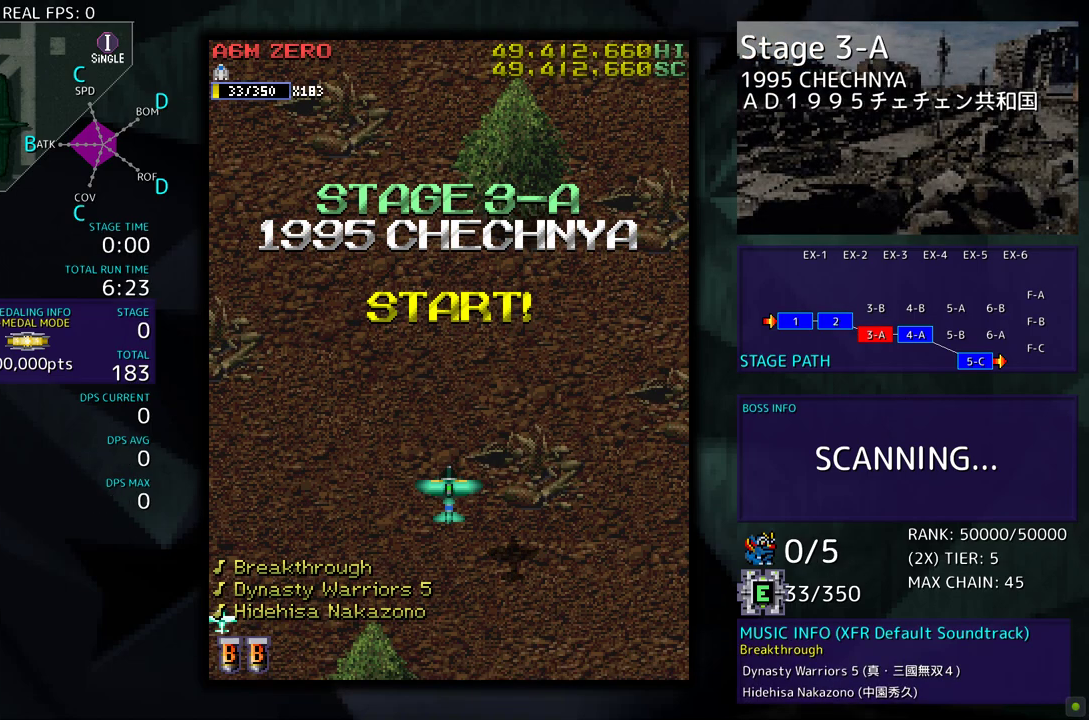
Gameplay with a controller (arcade stick); each line is a JSON object with the inputs held at the frame after it. "events" lists button and stick changes between this image and that frame as [ms after this image, input, new state], when the widget could be followed in between. Not read: L3 R3 other_buttons.
{"buttons": ["DPAD_UP", "DPAD_RIGHT"], "events": [[350, "DPAD_RIGHT", "down"], [400, "DPAD_UP", "down"]]}
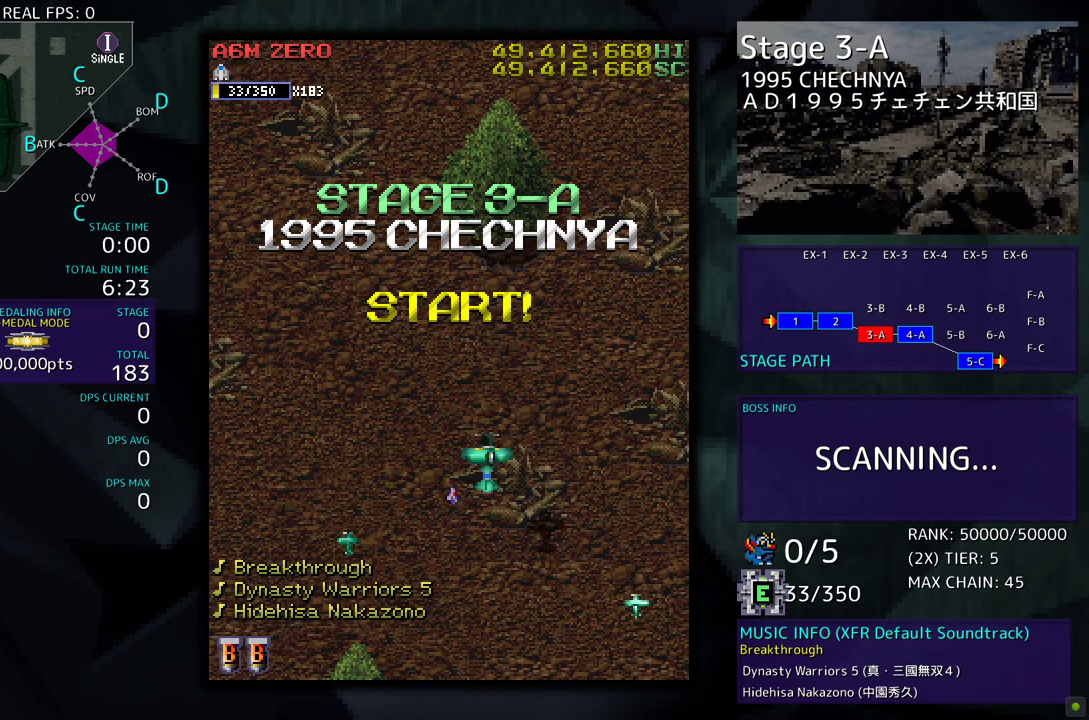
{"buttons": ["DPAD_UP"], "events": [[167, "DPAD_RIGHT", "up"]]}
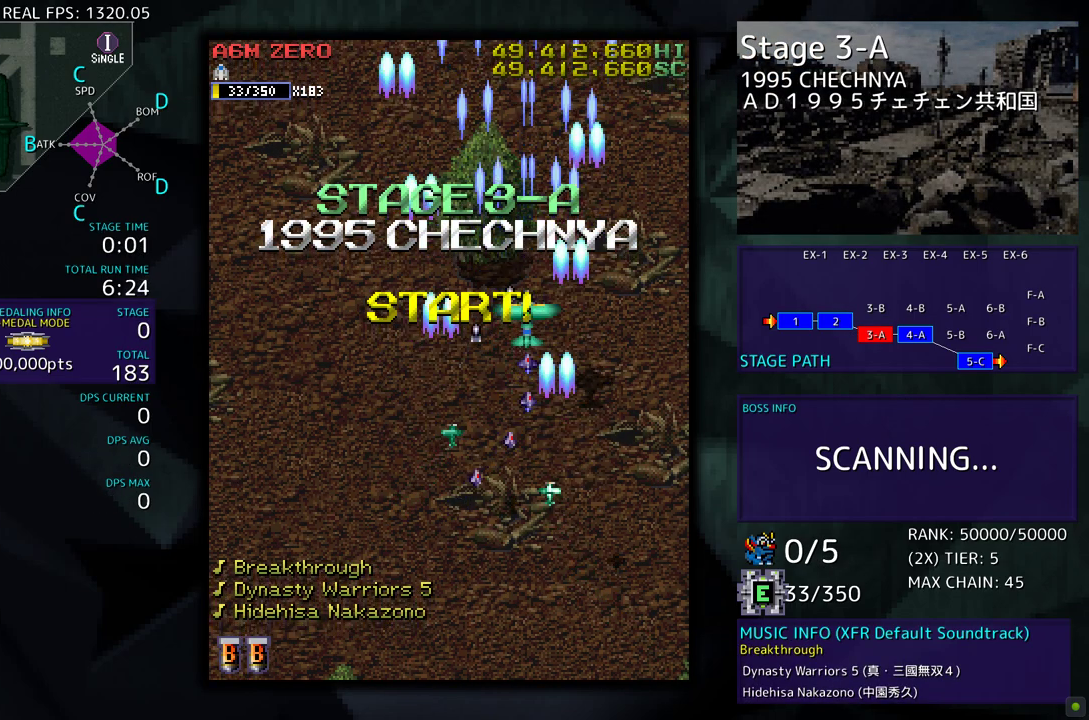
{"buttons": [], "events": [[100, "DPAD_LEFT", "down"], [200, "DPAD_LEFT", "up"], [267, "DPAD_UP", "up"]]}
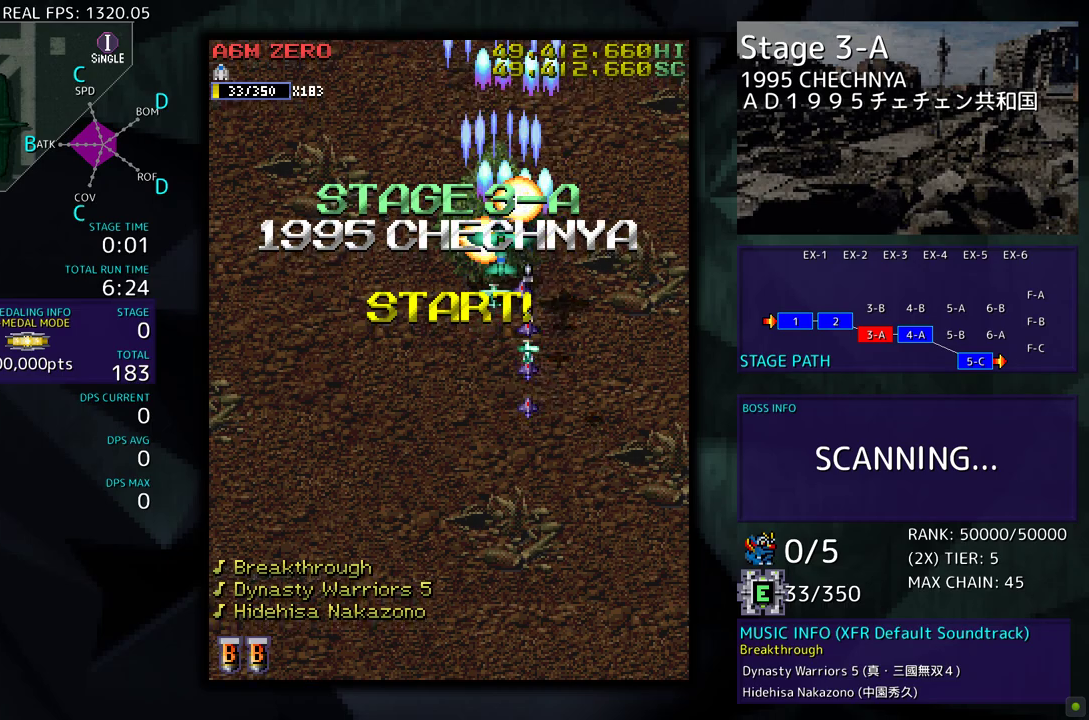
{"buttons": [], "events": []}
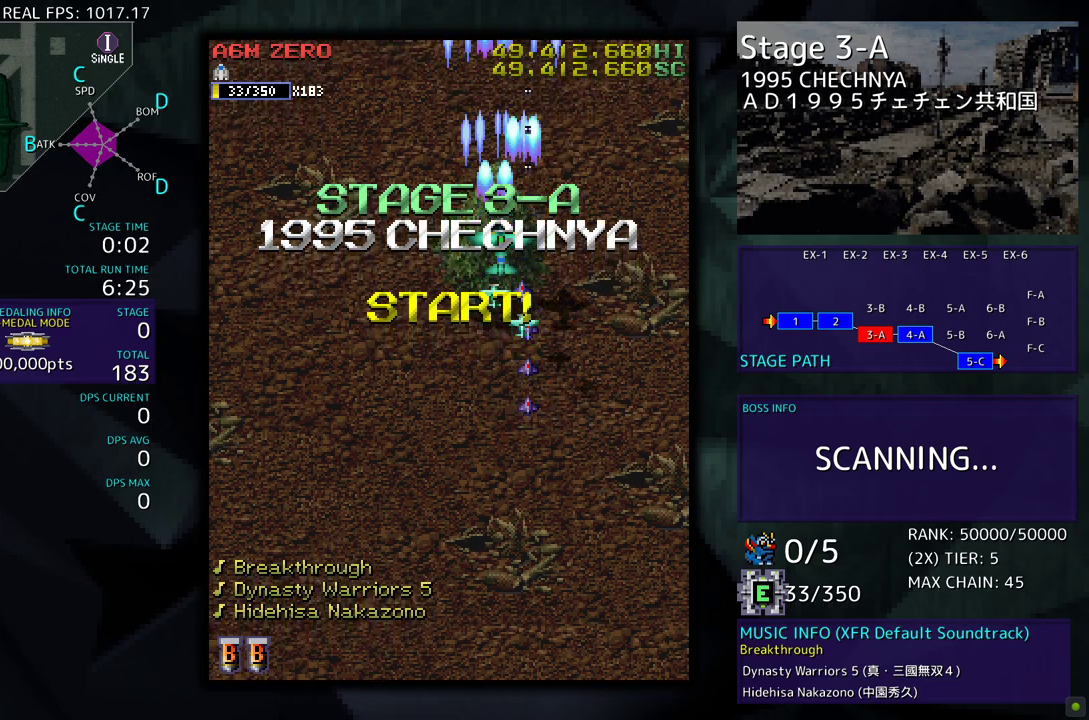
{"buttons": ["DPAD_DOWN"], "events": [[433, "DPAD_DOWN", "down"]]}
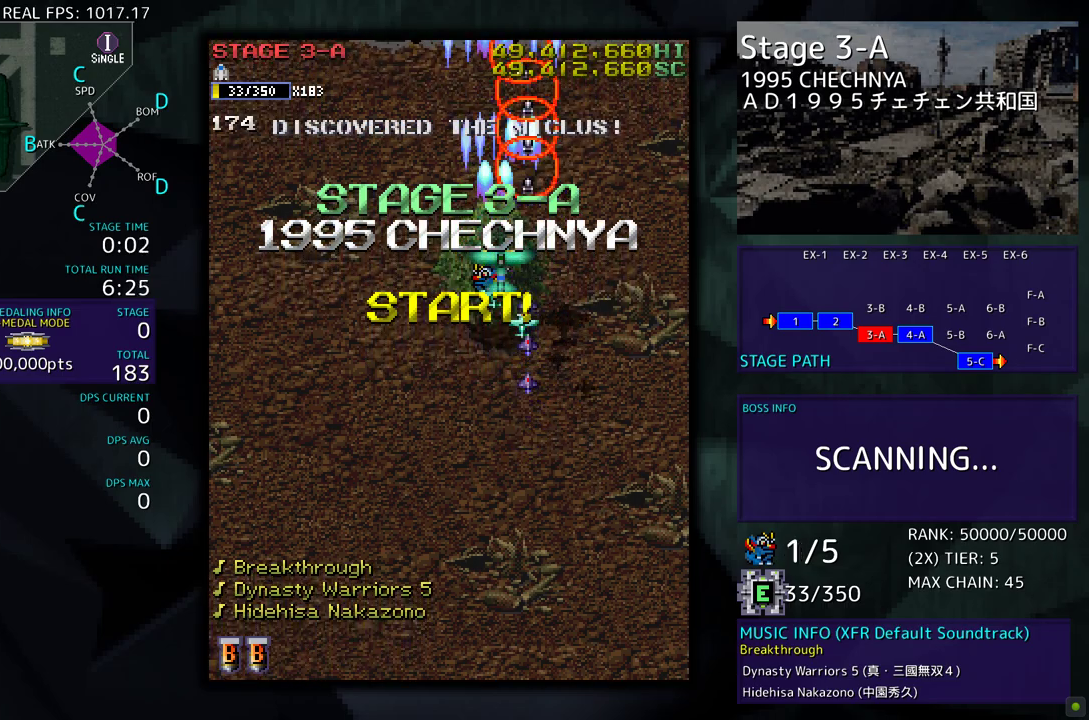
{"buttons": [], "events": [[33, "DPAD_DOWN", "up"], [233, "DPAD_DOWN", "down"], [233, "DPAD_LEFT", "down"], [267, "DPAD_DOWN", "up"], [333, "DPAD_LEFT", "up"], [350, "DPAD_LEFT", "down"], [400, "DPAD_DOWN", "down"], [467, "DPAD_LEFT", "up"], [483, "DPAD_DOWN", "up"]]}
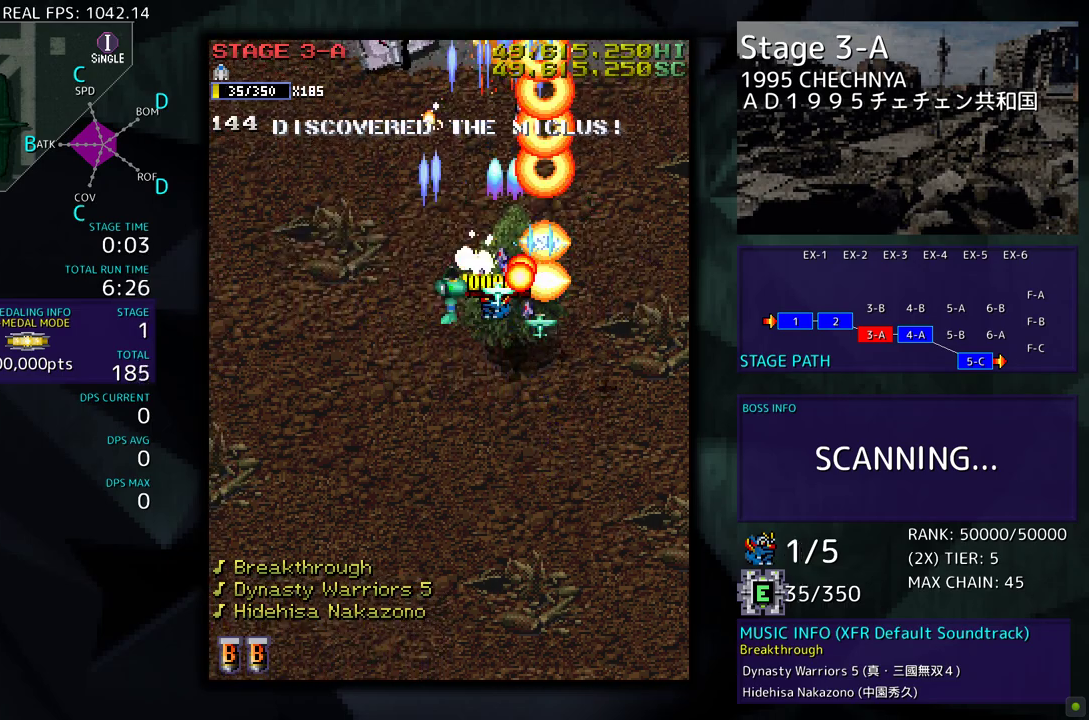
{"buttons": ["DPAD_DOWN", "DPAD_LEFT"], "events": [[250, "DPAD_DOWN", "down"], [283, "DPAD_LEFT", "down"]]}
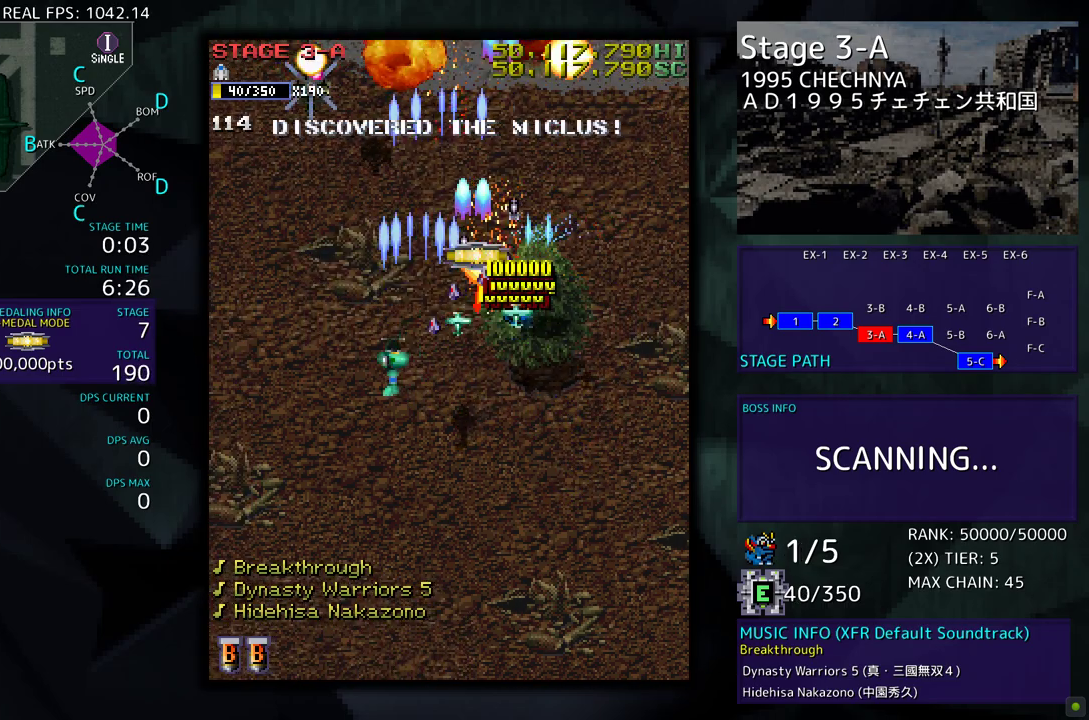
{"buttons": ["DPAD_DOWN", "DPAD_LEFT"], "events": []}
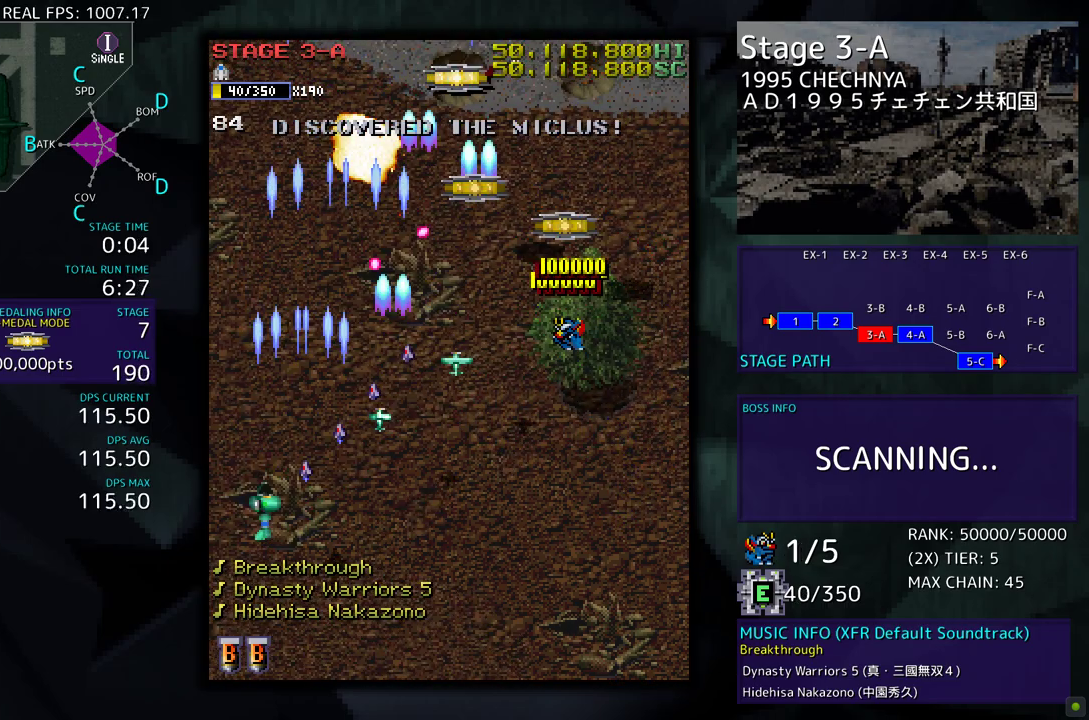
{"buttons": ["DPAD_UP", "DPAD_LEFT"], "events": [[67, "DPAD_LEFT", "up"], [117, "DPAD_RIGHT", "down"], [167, "DPAD_RIGHT", "up"], [183, "DPAD_DOWN", "up"], [483, "DPAD_UP", "down"], [500, "DPAD_LEFT", "down"]]}
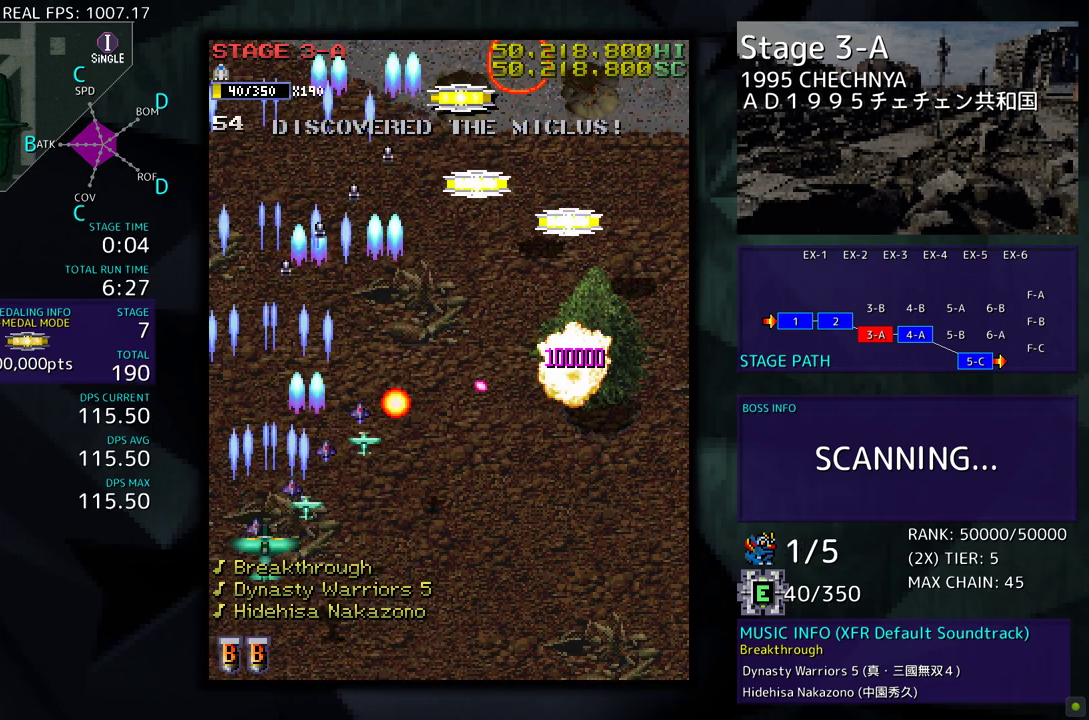
{"buttons": ["DPAD_RIGHT"], "events": [[83, "DPAD_LEFT", "up"], [133, "DPAD_RIGHT", "down"], [383, "DPAD_UP", "up"]]}
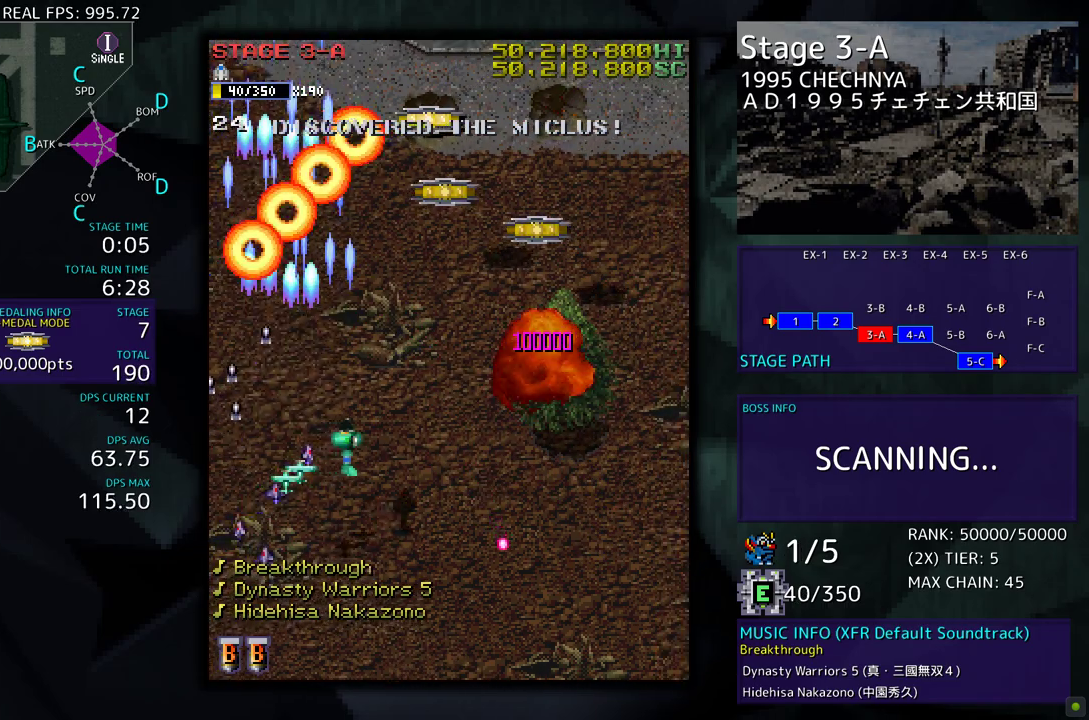
{"buttons": ["DPAD_UP", "DPAD_RIGHT"], "events": [[50, "DPAD_UP", "down"]]}
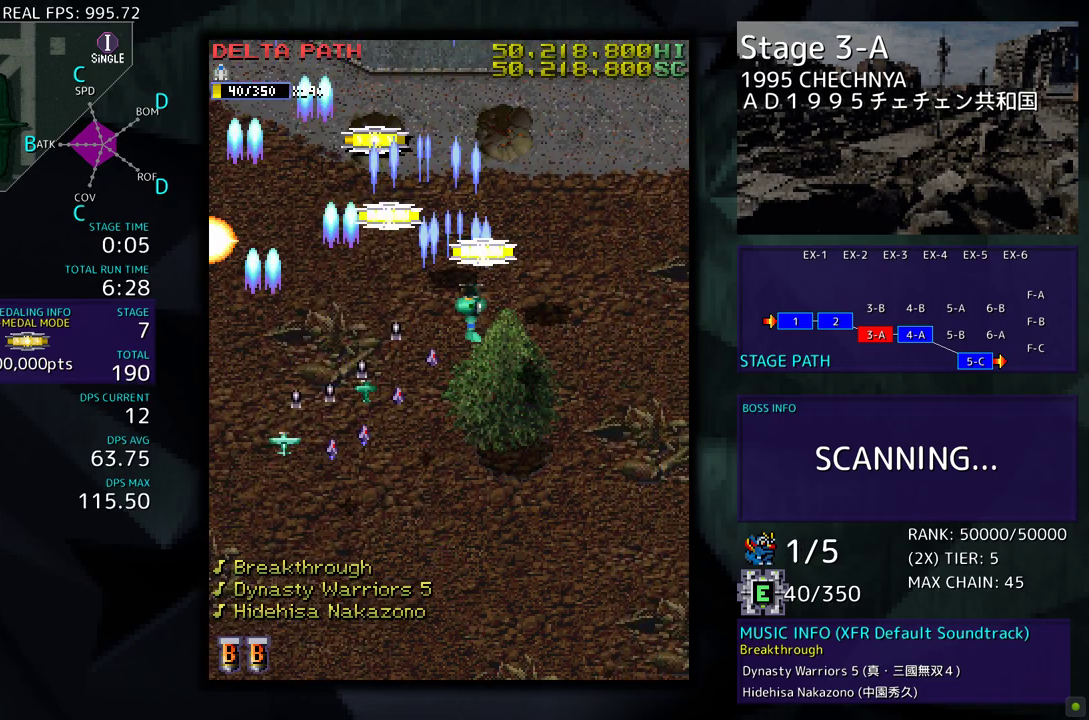
{"buttons": ["DPAD_RIGHT"], "events": [[67, "DPAD_RIGHT", "up"], [117, "DPAD_LEFT", "down"], [317, "DPAD_LEFT", "up"], [433, "DPAD_RIGHT", "down"], [483, "DPAD_UP", "up"]]}
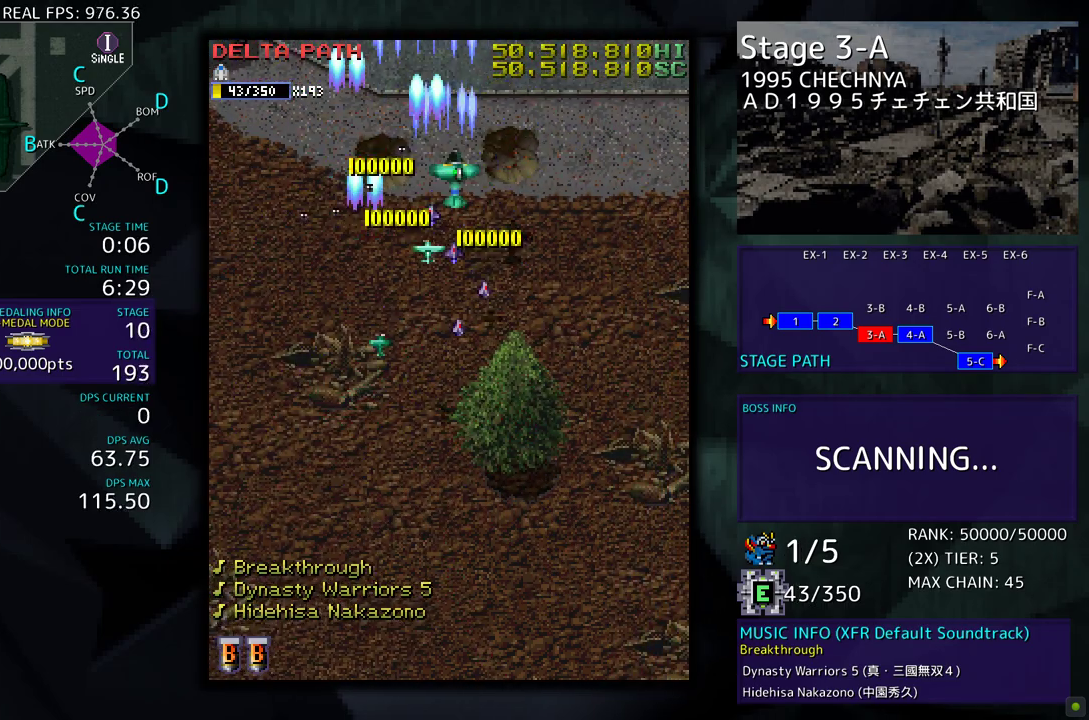
{"buttons": ["DPAD_DOWN", "DPAD_RIGHT"], "events": [[17, "DPAD_DOWN", "down"]]}
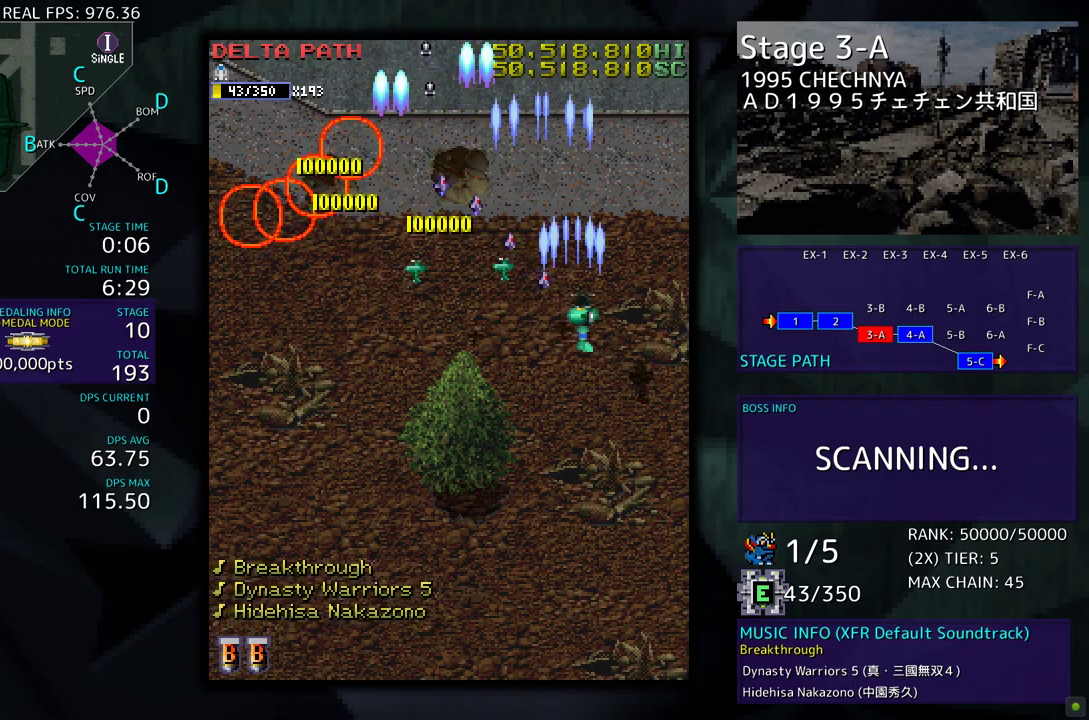
{"buttons": ["DPAD_DOWN"], "events": [[17, "DPAD_RIGHT", "up"]]}
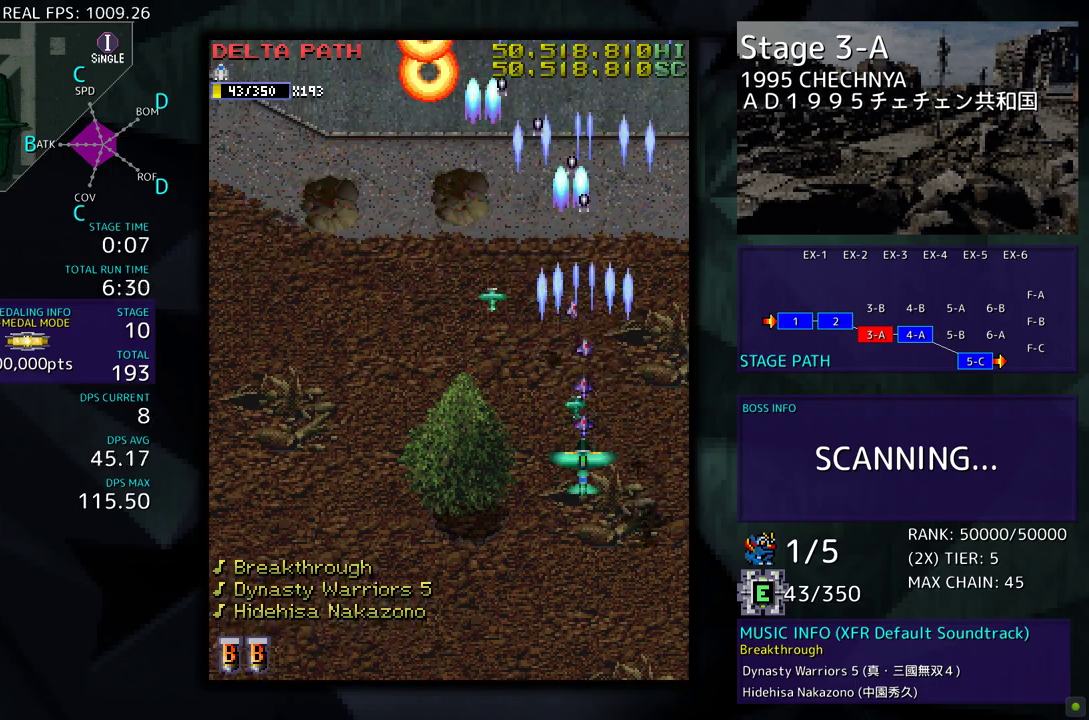
{"buttons": ["DPAD_LEFT"], "events": [[217, "DPAD_LEFT", "down"], [267, "DPAD_DOWN", "up"]]}
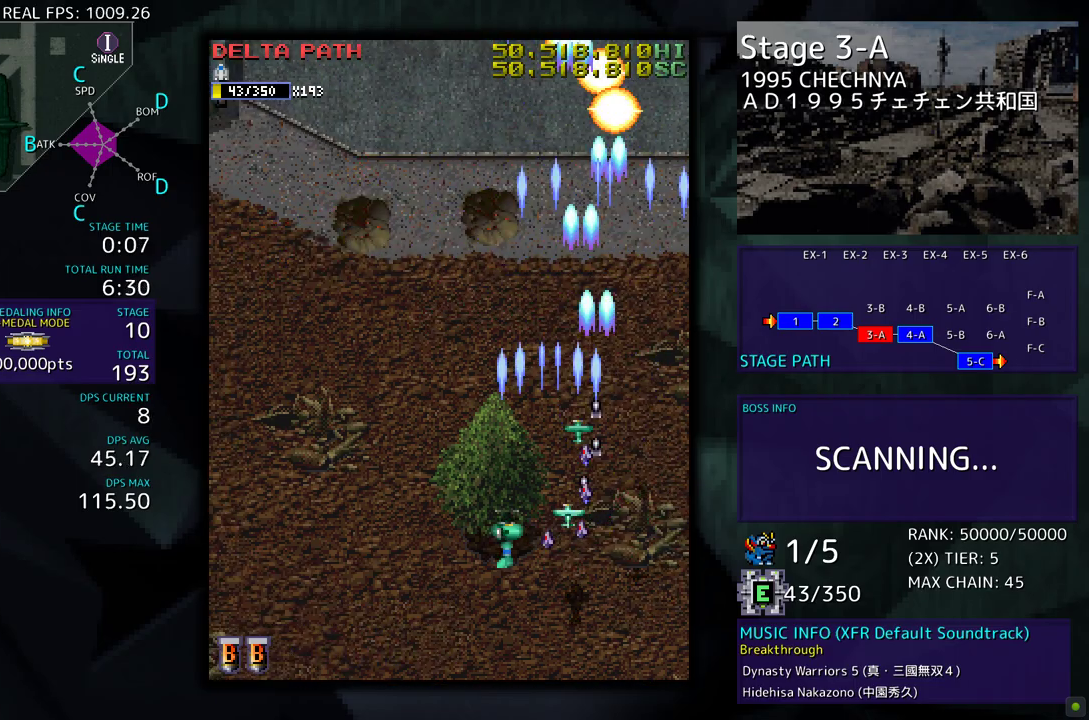
{"buttons": ["DPAD_DOWN", "DPAD_LEFT"], "events": [[183, "DPAD_LEFT", "up"], [500, "DPAD_DOWN", "down"], [500, "DPAD_LEFT", "down"]]}
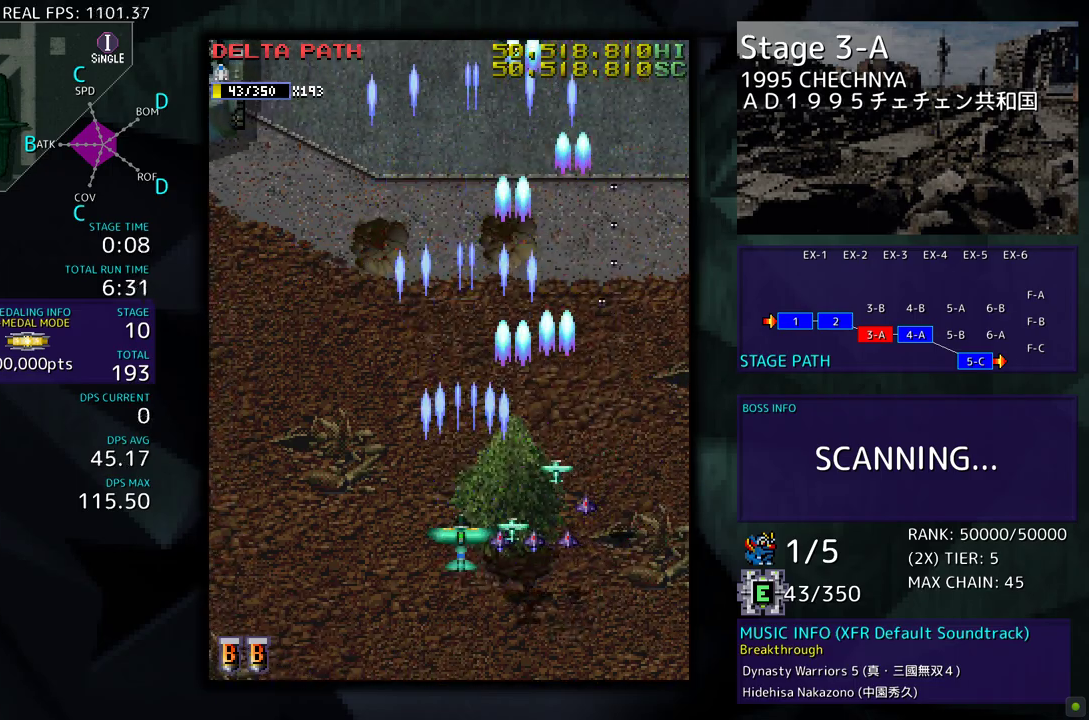
{"buttons": ["DPAD_UP", "DPAD_LEFT"], "events": [[17, "DPAD_DOWN", "up"], [383, "DPAD_UP", "down"]]}
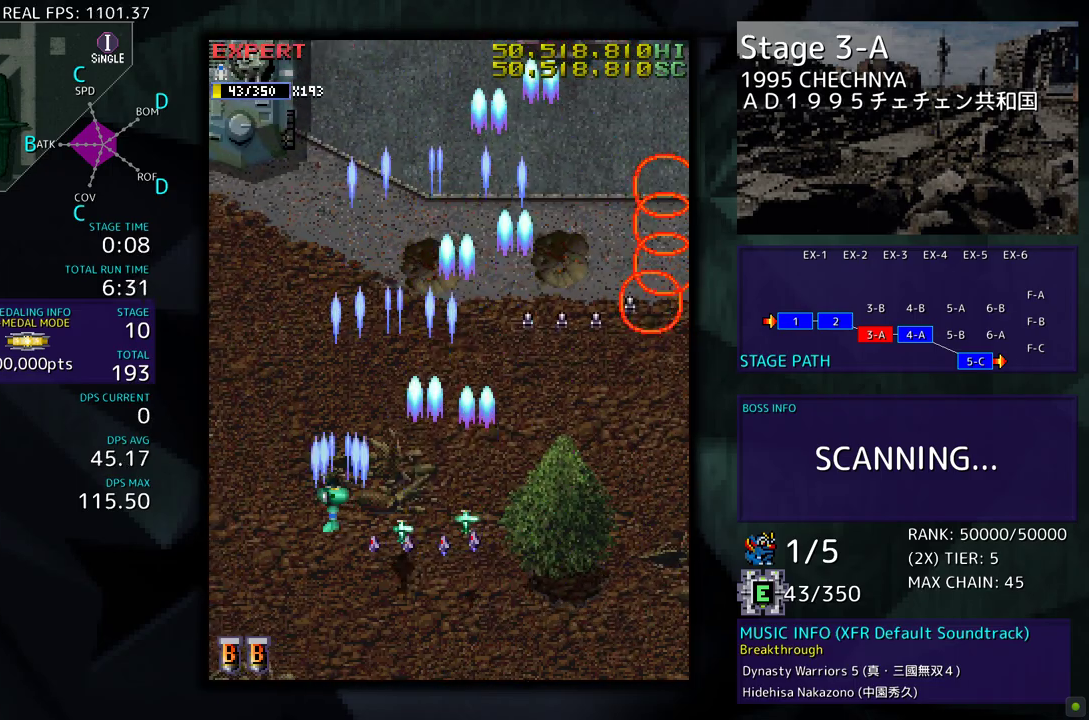
{"buttons": ["DPAD_DOWN"], "events": [[33, "DPAD_UP", "up"], [83, "DPAD_DOWN", "down"], [83, "DPAD_LEFT", "up"], [200, "DPAD_DOWN", "up"], [433, "DPAD_DOWN", "down"]]}
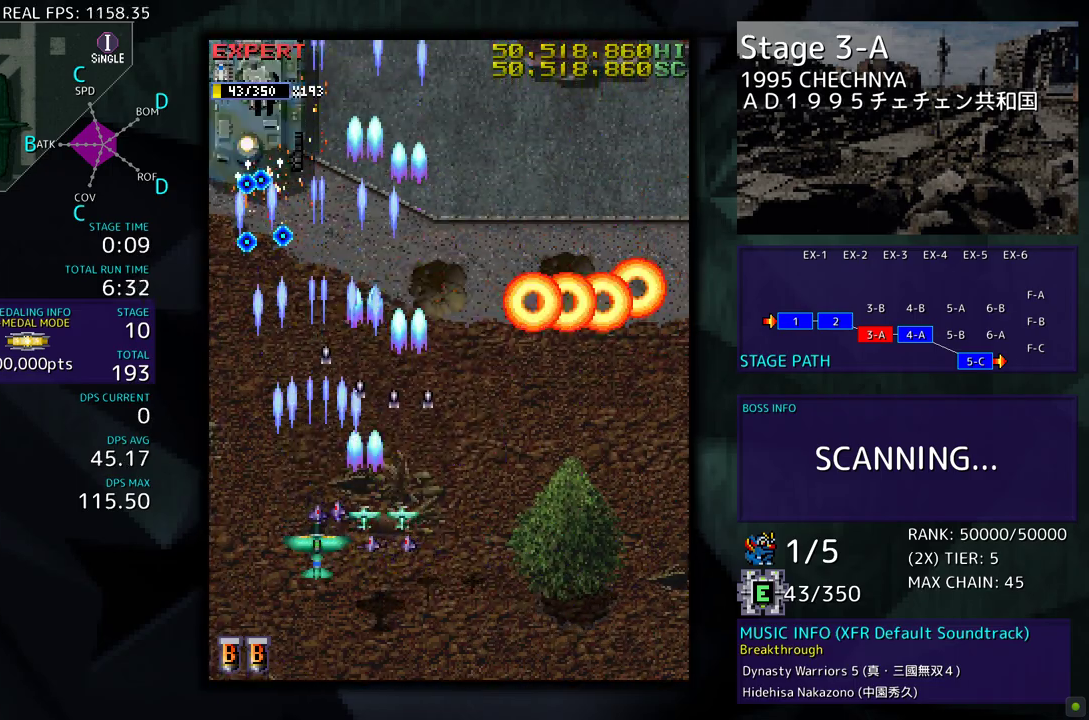
{"buttons": ["DPAD_LEFT"], "events": [[33, "DPAD_DOWN", "up"], [100, "DPAD_DOWN", "down"], [167, "DPAD_LEFT", "down"], [217, "DPAD_DOWN", "up"], [300, "DPAD_DOWN", "down"], [383, "DPAD_DOWN", "up"]]}
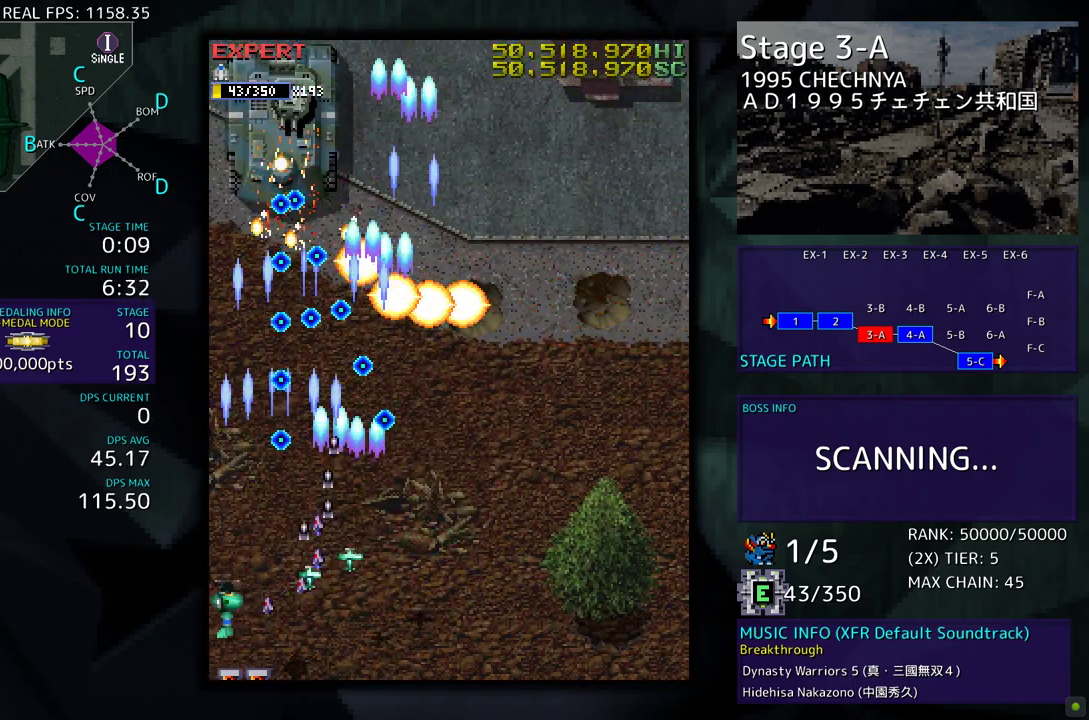
{"buttons": [], "events": [[50, "DPAD_UP", "down"], [333, "DPAD_UP", "up"], [350, "DPAD_DOWN", "down"], [483, "DPAD_DOWN", "up"], [500, "DPAD_LEFT", "up"]]}
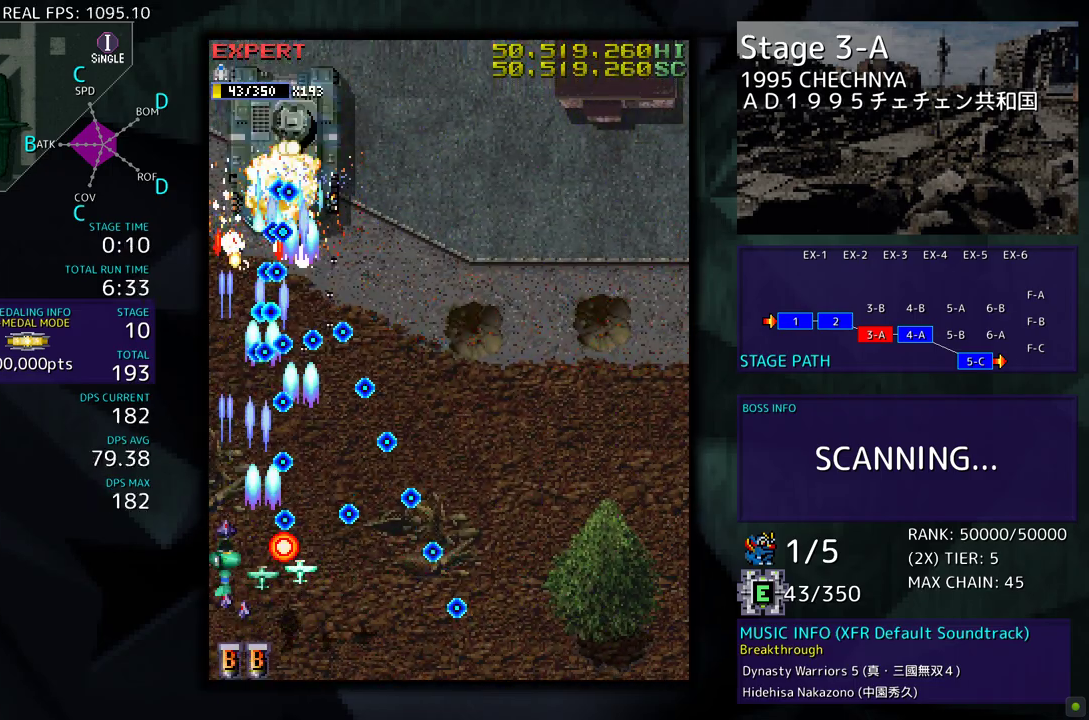
{"buttons": ["DPAD_DOWN"], "events": [[33, "DPAD_DOWN", "down"], [117, "DPAD_RIGHT", "down"], [233, "DPAD_DOWN", "up"], [250, "DPAD_RIGHT", "up"], [483, "DPAD_DOWN", "down"]]}
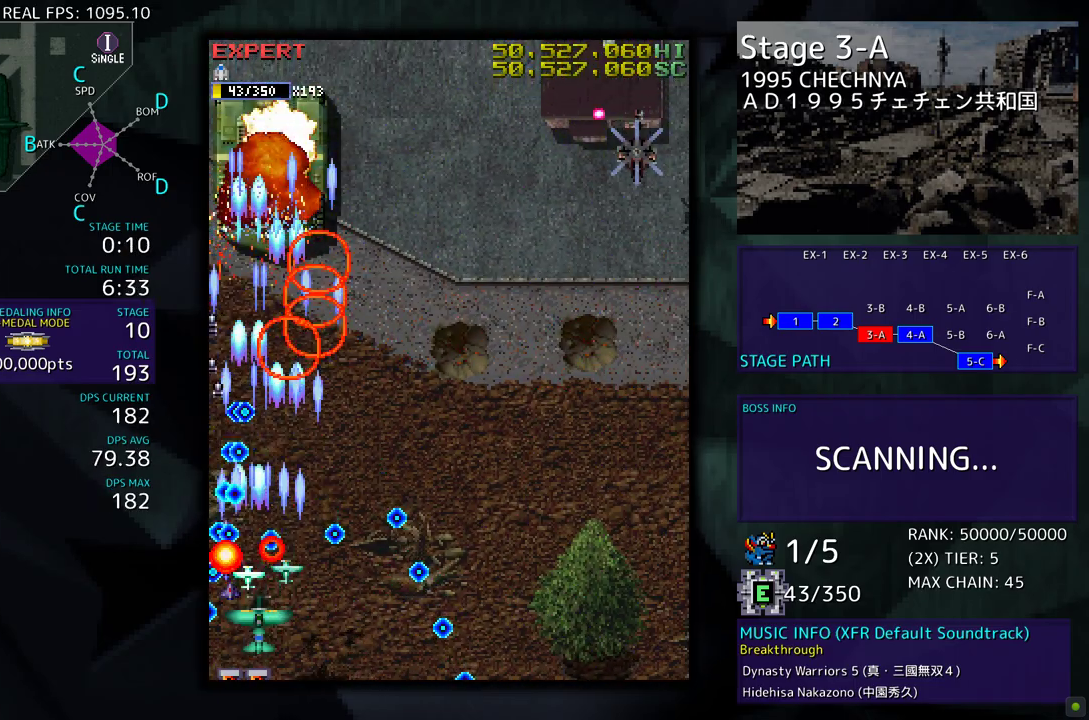
{"buttons": ["DPAD_DOWN", "DPAD_RIGHT"], "events": [[33, "DPAD_LEFT", "down"], [133, "DPAD_LEFT", "up"], [233, "DPAD_DOWN", "up"], [333, "DPAD_RIGHT", "down"], [433, "DPAD_DOWN", "down"]]}
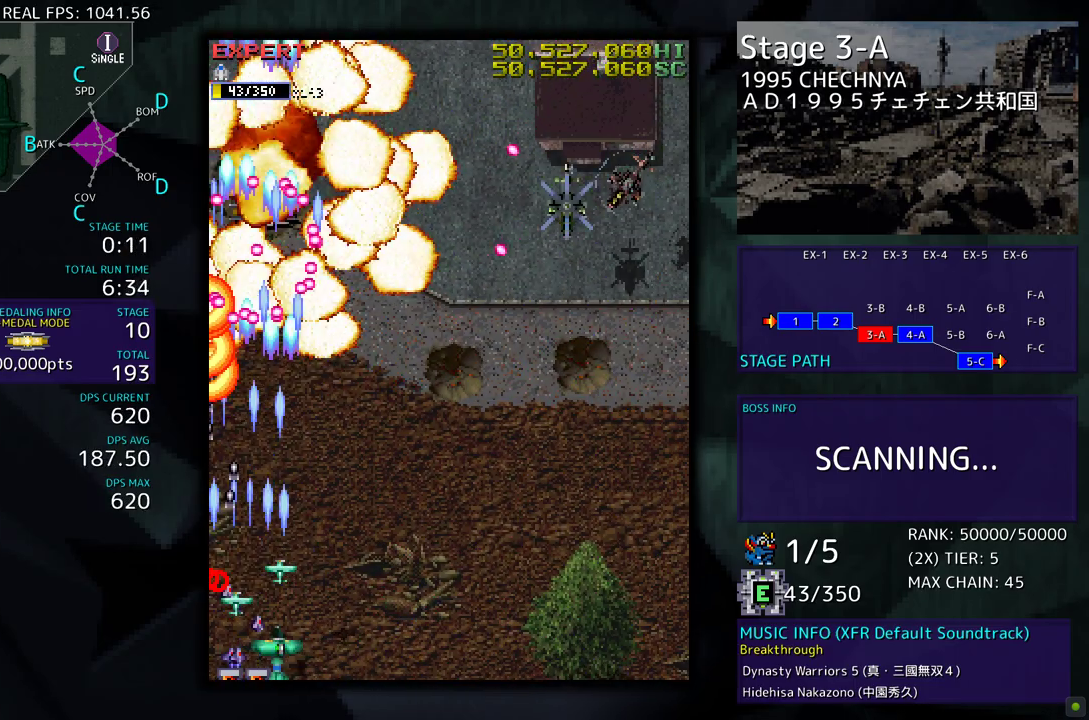
{"buttons": ["DPAD_UP", "DPAD_RIGHT"], "events": [[50, "DPAD_DOWN", "up"], [317, "DPAD_UP", "down"]]}
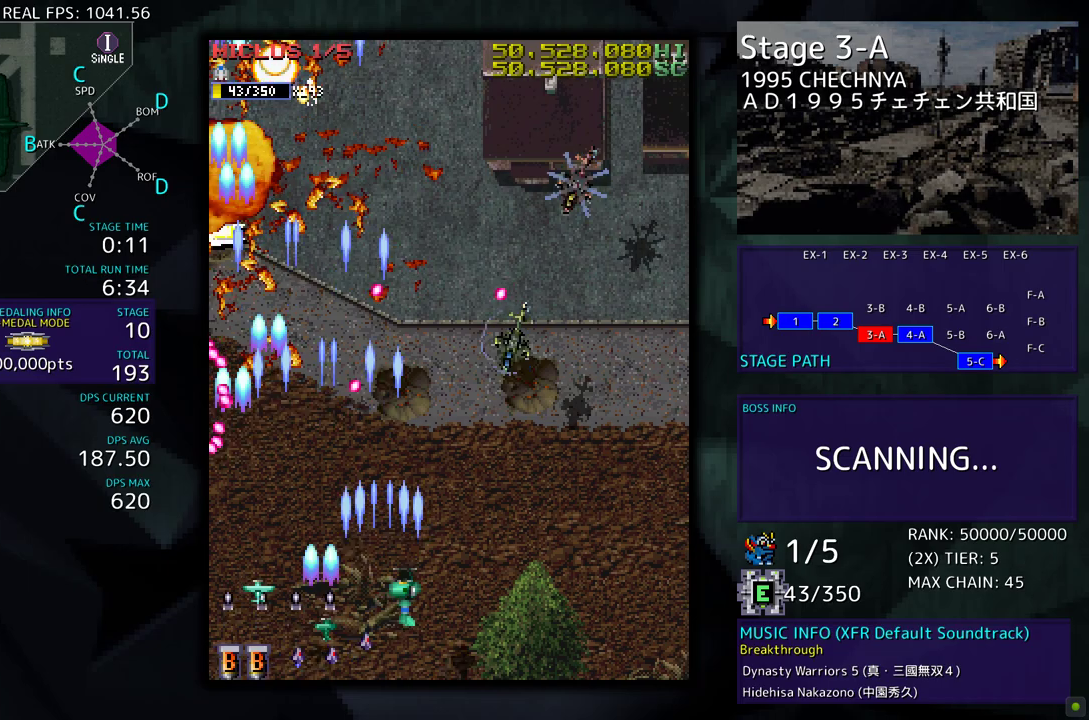
{"buttons": ["DPAD_UP", "DPAD_RIGHT"], "events": [[33, "DPAD_UP", "up"], [117, "DPAD_DOWN", "down"], [267, "DPAD_DOWN", "up"], [400, "DPAD_UP", "down"]]}
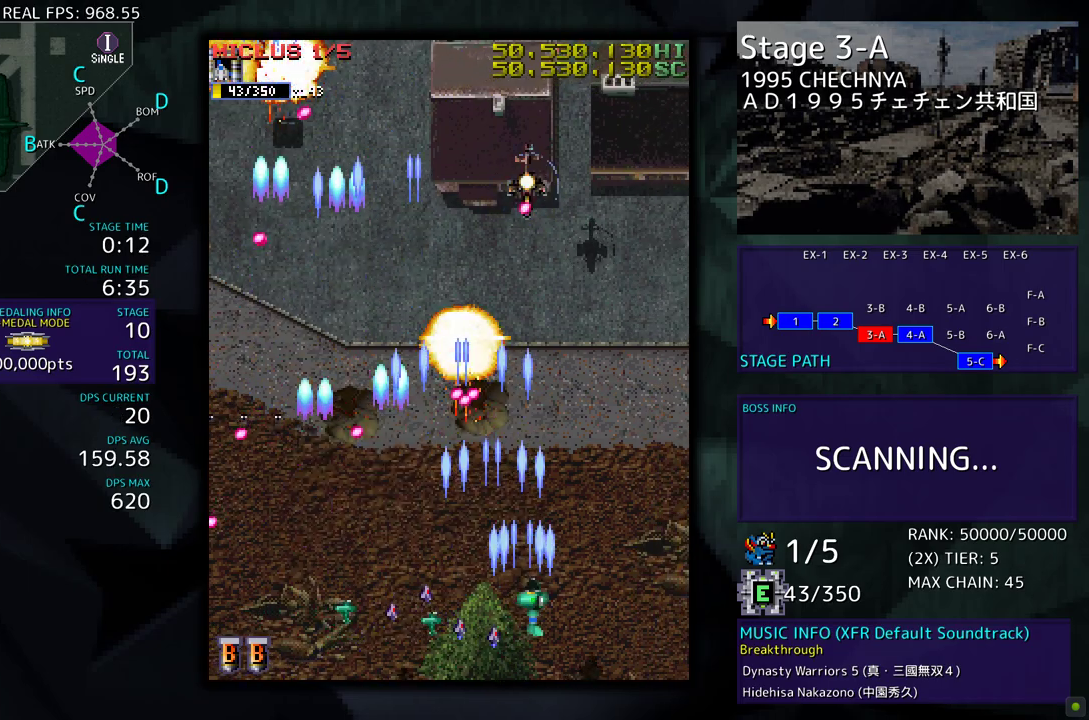
{"buttons": ["DPAD_UP"], "events": [[467, "DPAD_RIGHT", "up"]]}
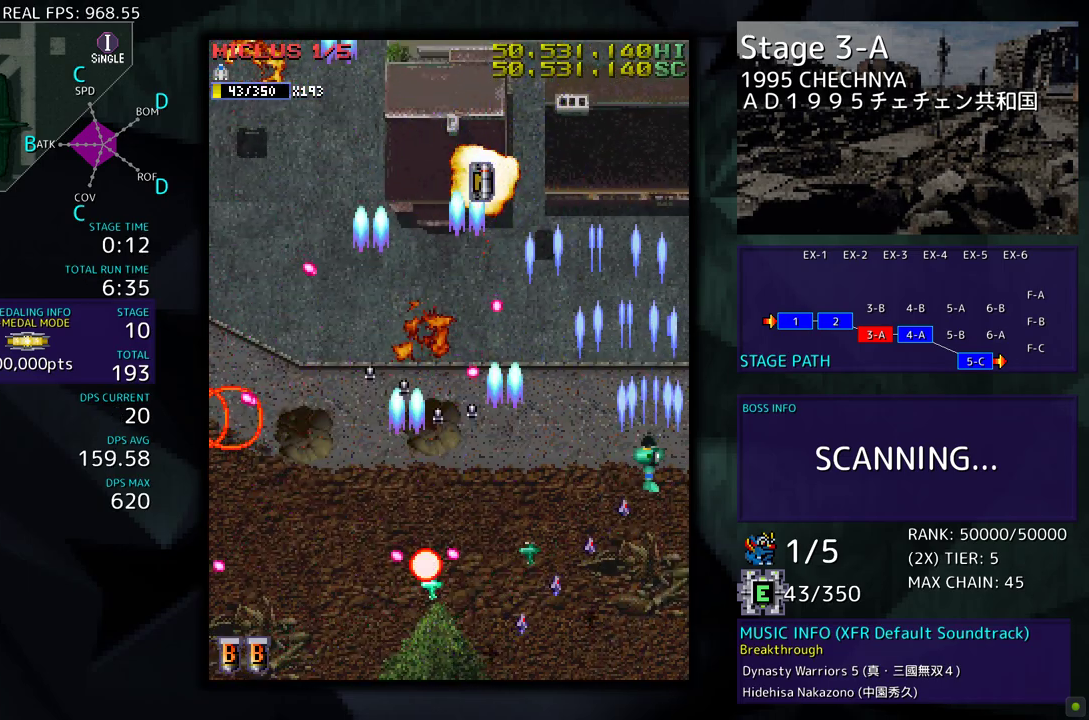
{"buttons": ["DPAD_DOWN", "DPAD_LEFT"], "events": [[117, "DPAD_LEFT", "down"], [283, "DPAD_LEFT", "up"], [367, "DPAD_LEFT", "down"], [467, "DPAD_UP", "up"], [500, "DPAD_DOWN", "down"]]}
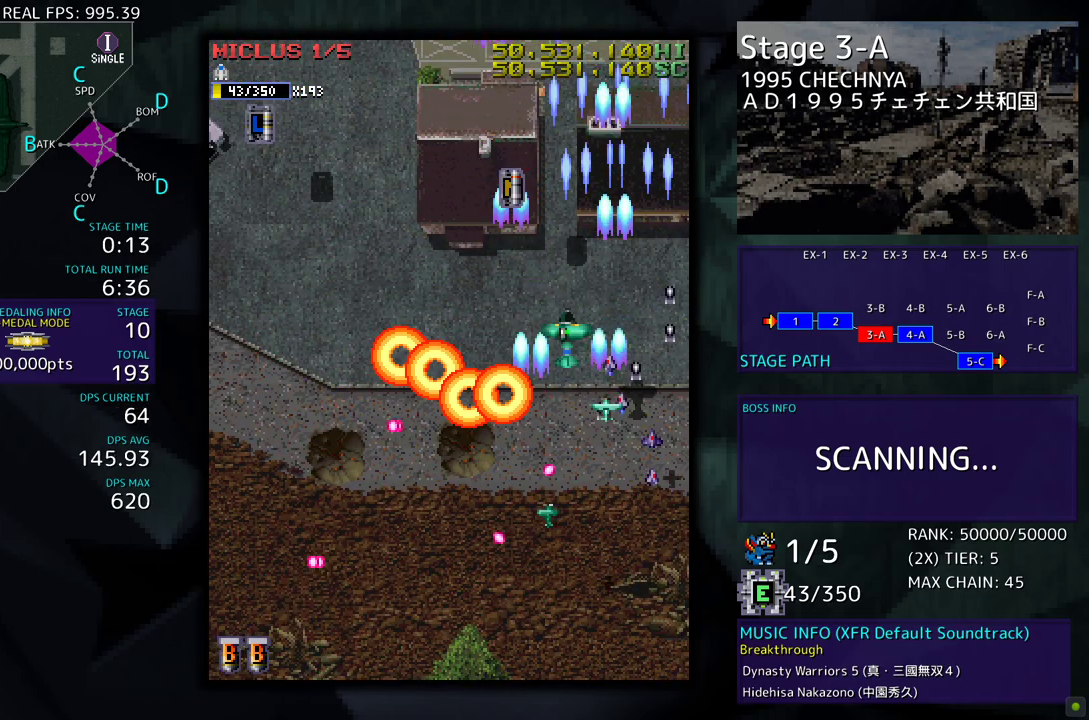
{"buttons": ["DPAD_LEFT"], "events": [[350, "DPAD_DOWN", "up"]]}
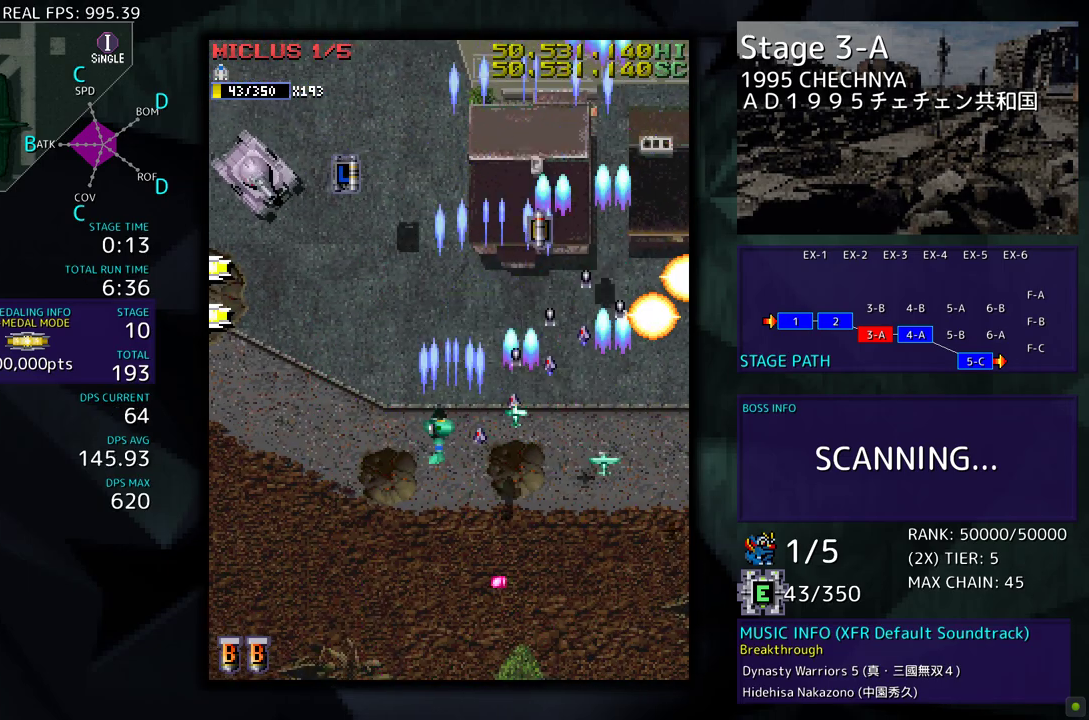
{"buttons": [], "events": [[383, "DPAD_LEFT", "up"]]}
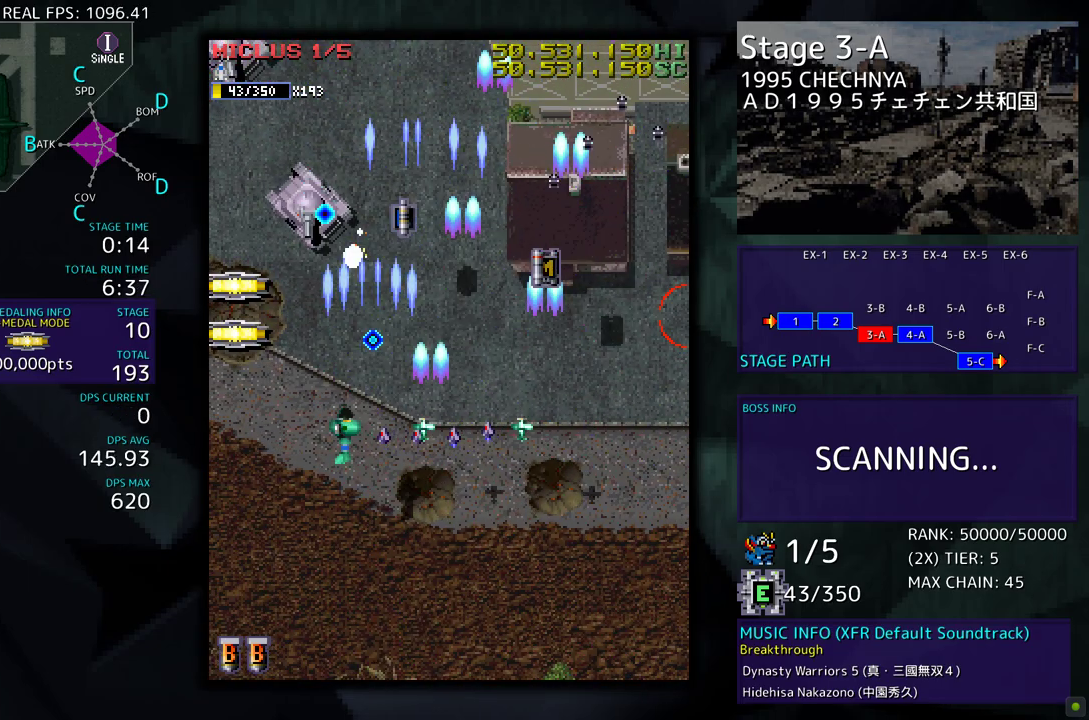
{"buttons": ["DPAD_UP", "DPAD_LEFT"], "events": [[67, "DPAD_LEFT", "down"], [233, "DPAD_UP", "down"]]}
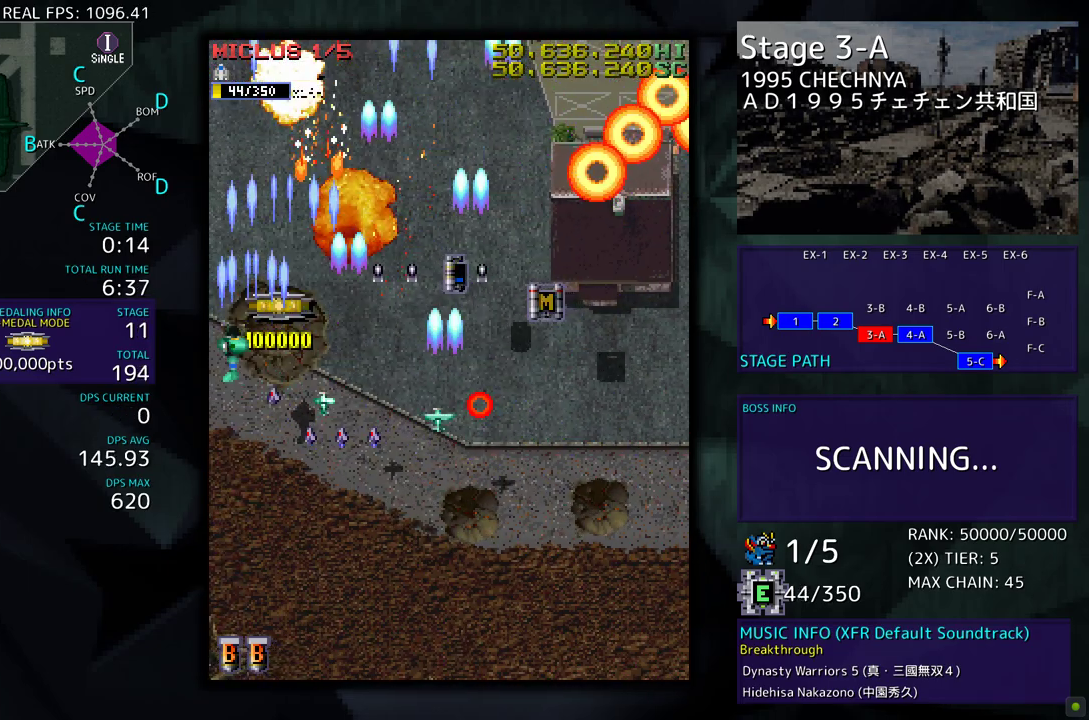
{"buttons": ["DPAD_UP", "DPAD_RIGHT"], "events": [[67, "DPAD_LEFT", "up"], [100, "DPAD_RIGHT", "down"], [150, "DPAD_UP", "up"], [217, "DPAD_DOWN", "down"], [400, "DPAD_DOWN", "up"], [450, "DPAD_UP", "down"]]}
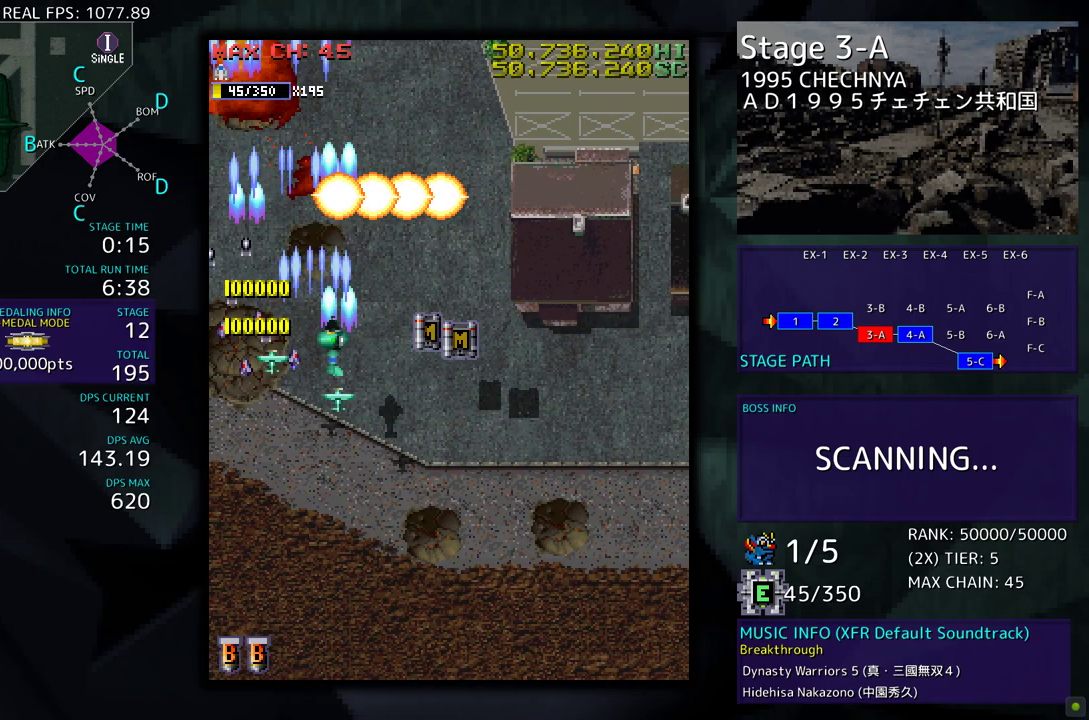
{"buttons": ["DPAD_UP", "DPAD_RIGHT"], "events": [[117, "DPAD_UP", "up"], [183, "DPAD_DOWN", "down"], [233, "DPAD_DOWN", "up"], [267, "DPAD_UP", "down"]]}